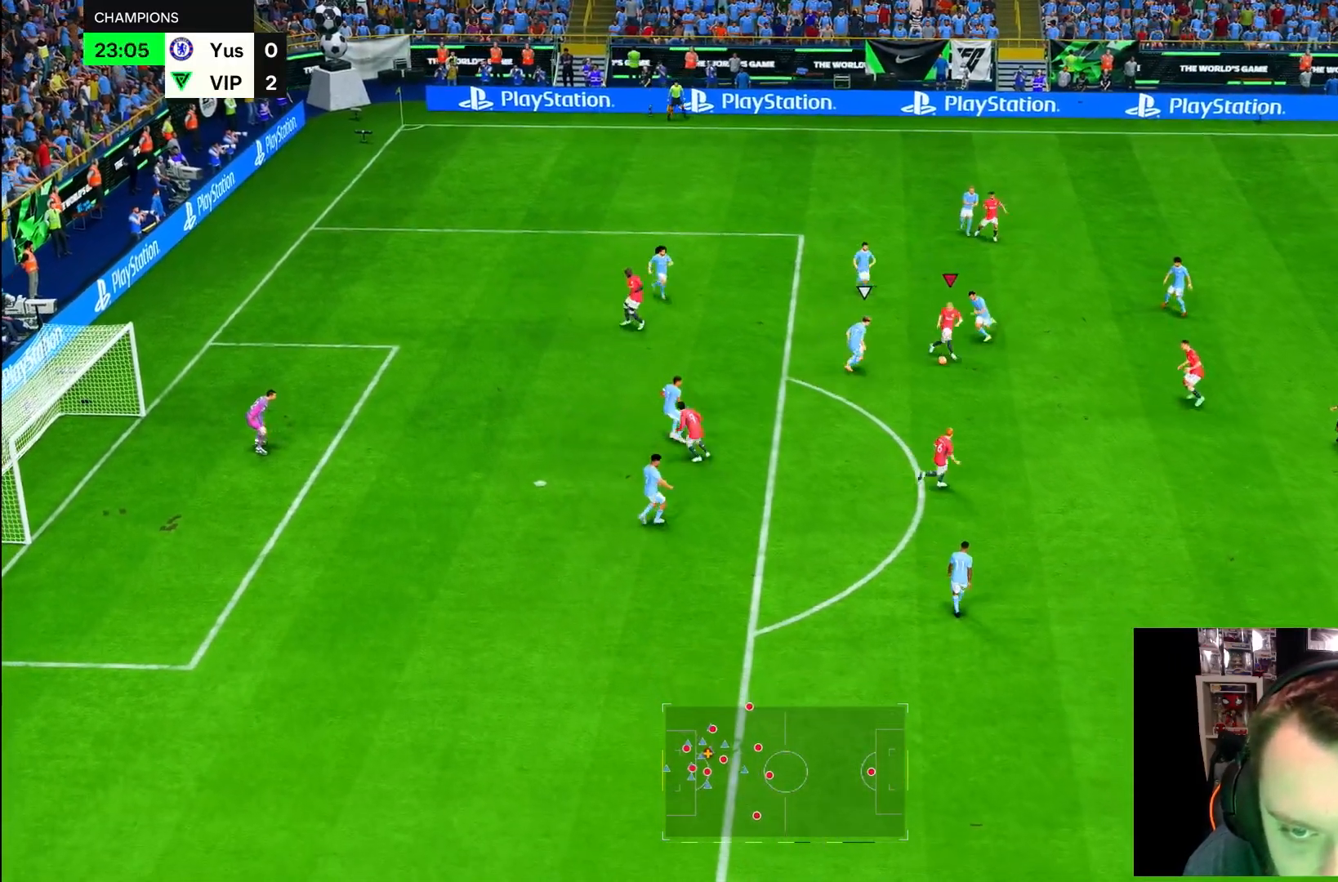
Gameplay with a controller (PlayStation layout); each line is a JSON object with the inputs held at the frame after it (dt_ms = milliseconds from this image to that frame). "button_events" lists button changes between this image and that frame as [ms after this image, input, new state], when the widget could be followed in between (sticks are given only as held states). Not read: L3 R3 other_buttons.
{"dt_ms": 500, "buttons": ["R1"], "left_stick": "down-right", "right_stick": "center", "button_events": [[117, "R1", "down"]]}
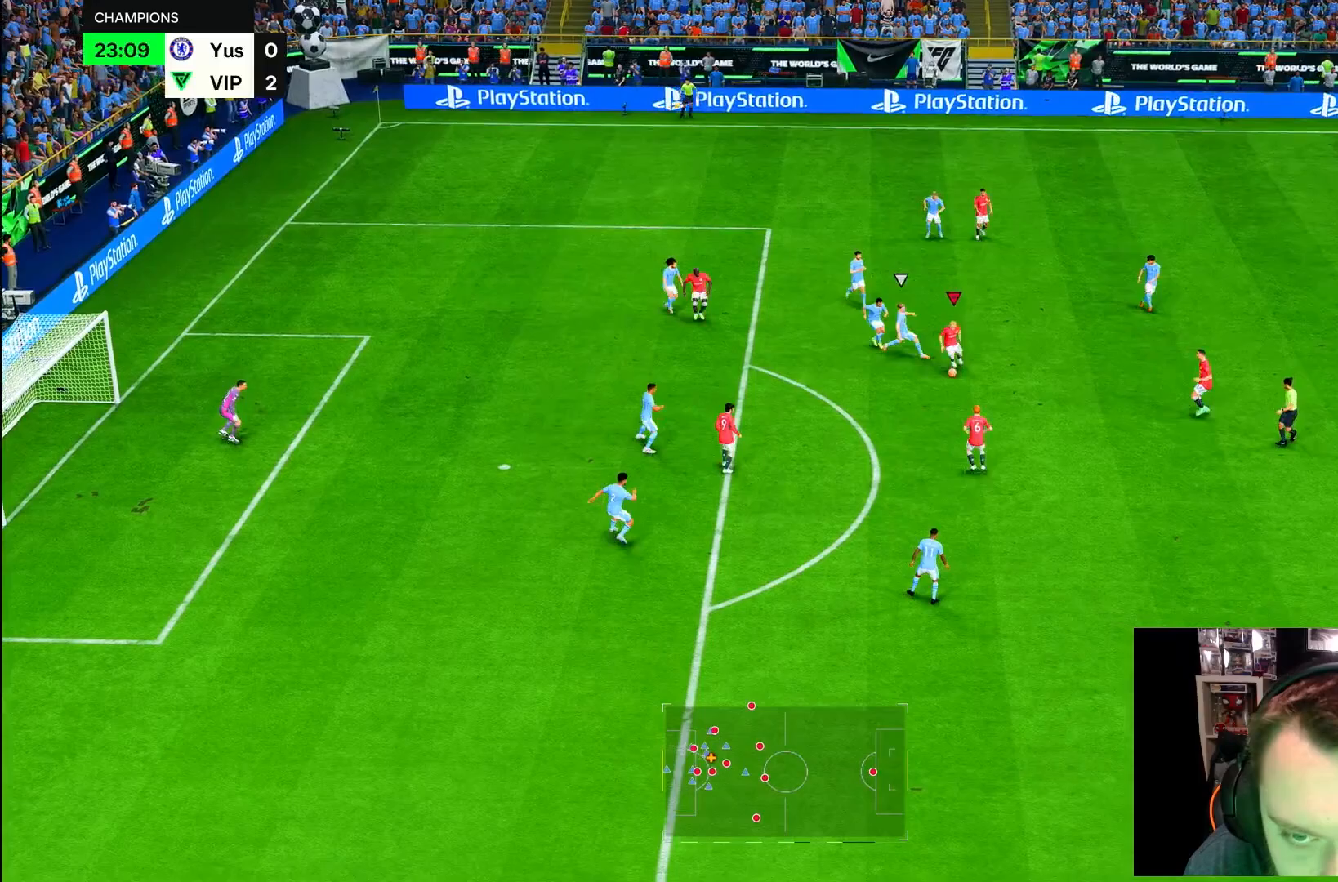
{"dt_ms": 500, "buttons": ["R1", "R2"], "left_stick": "down", "right_stick": "center", "button_events": [[133, "R2", "down"]]}
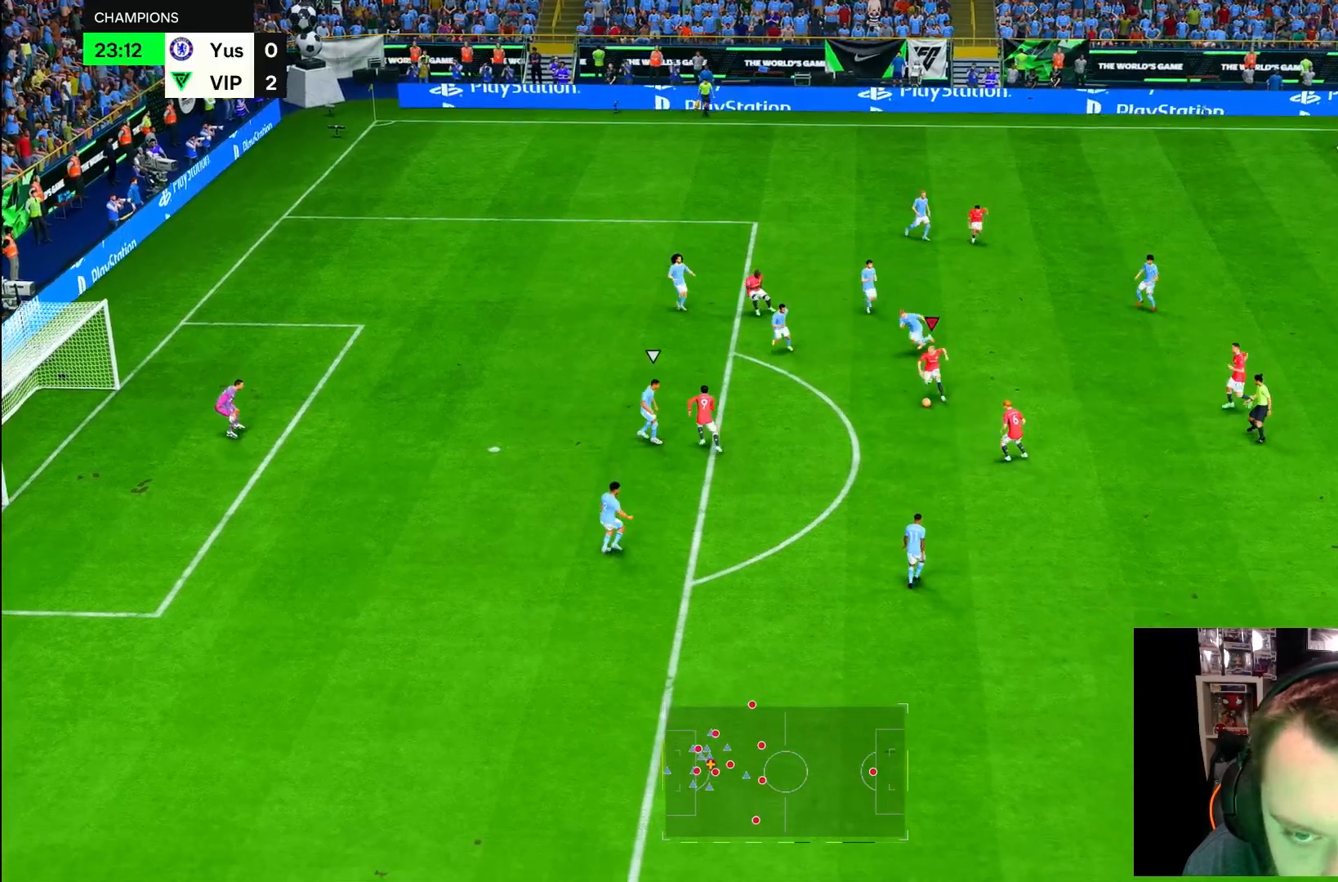
{"dt_ms": 500, "buttons": ["R1", "R2"], "left_stick": "down-right", "right_stick": "center", "button_events": []}
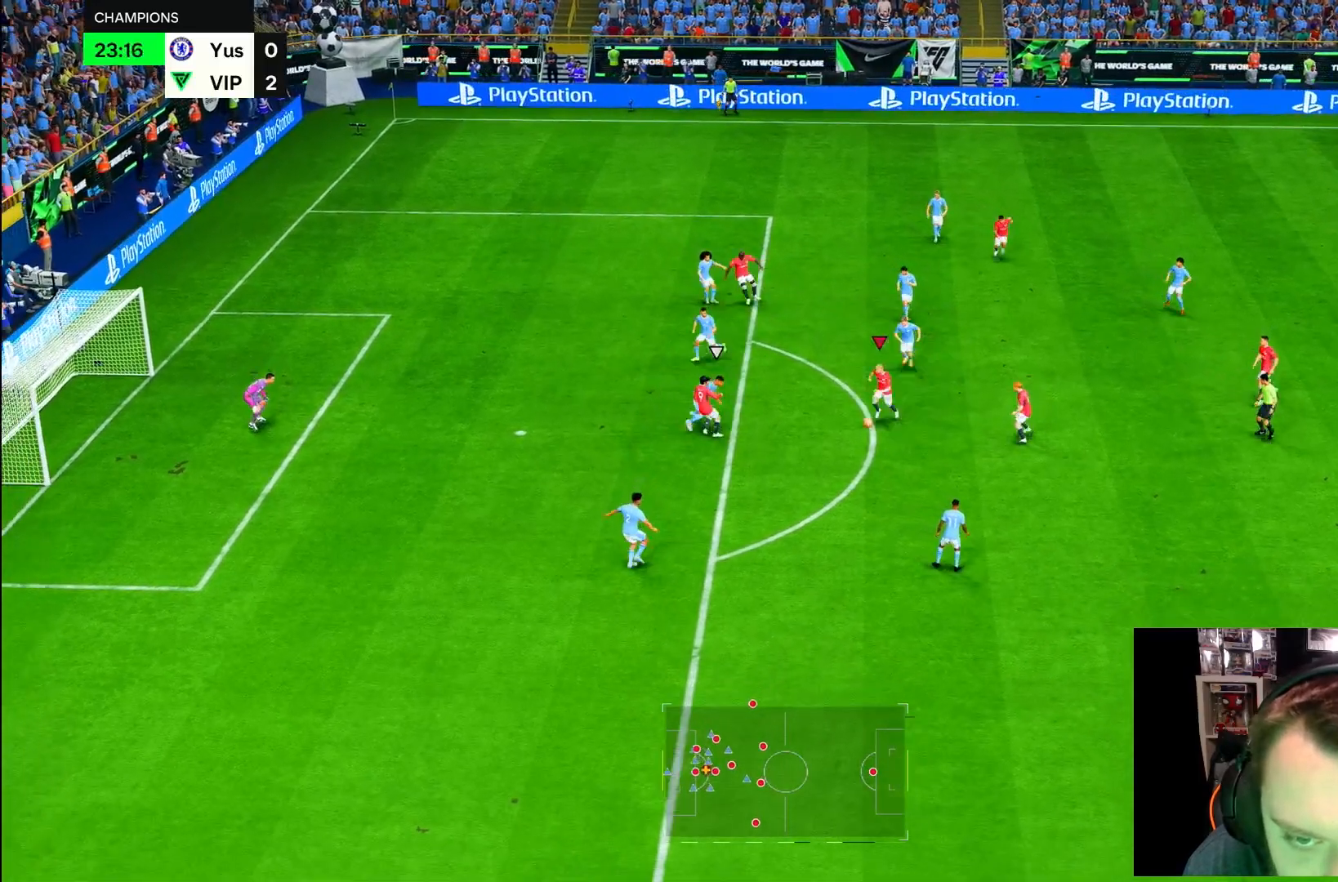
{"dt_ms": 1000, "buttons": [], "left_stick": "up", "right_stick": "center", "button_events": [[767, "R1", "up"], [800, "SQUARE", "down"], [817, "R2", "up"], [1000, "SQUARE", "up"]]}
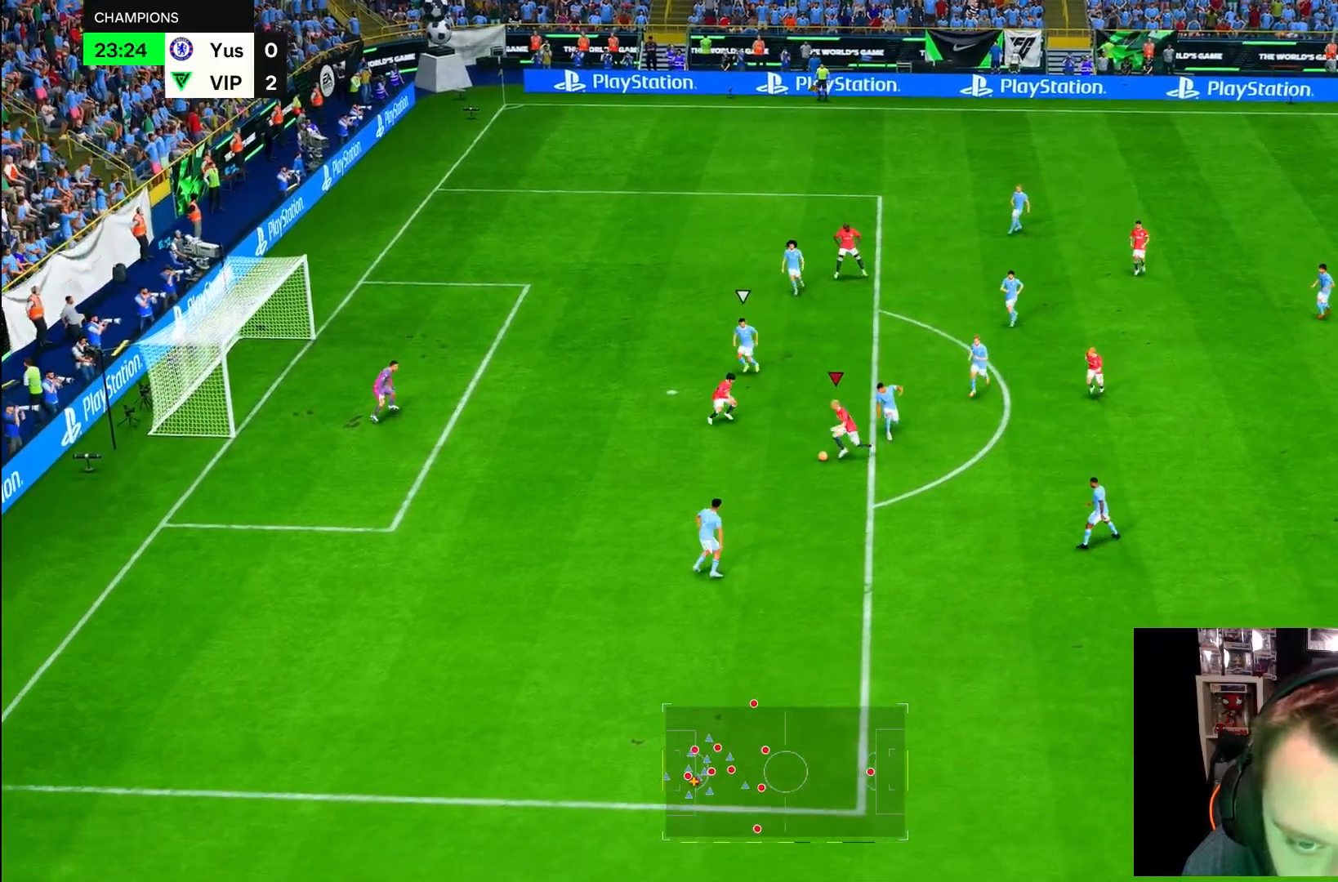
{"dt_ms": 500, "buttons": ["R2"], "left_stick": "center", "right_stick": "center", "button_events": [[300, "SQUARE", "down"], [367, "R2", "down"], [400, "SQUARE", "up"]]}